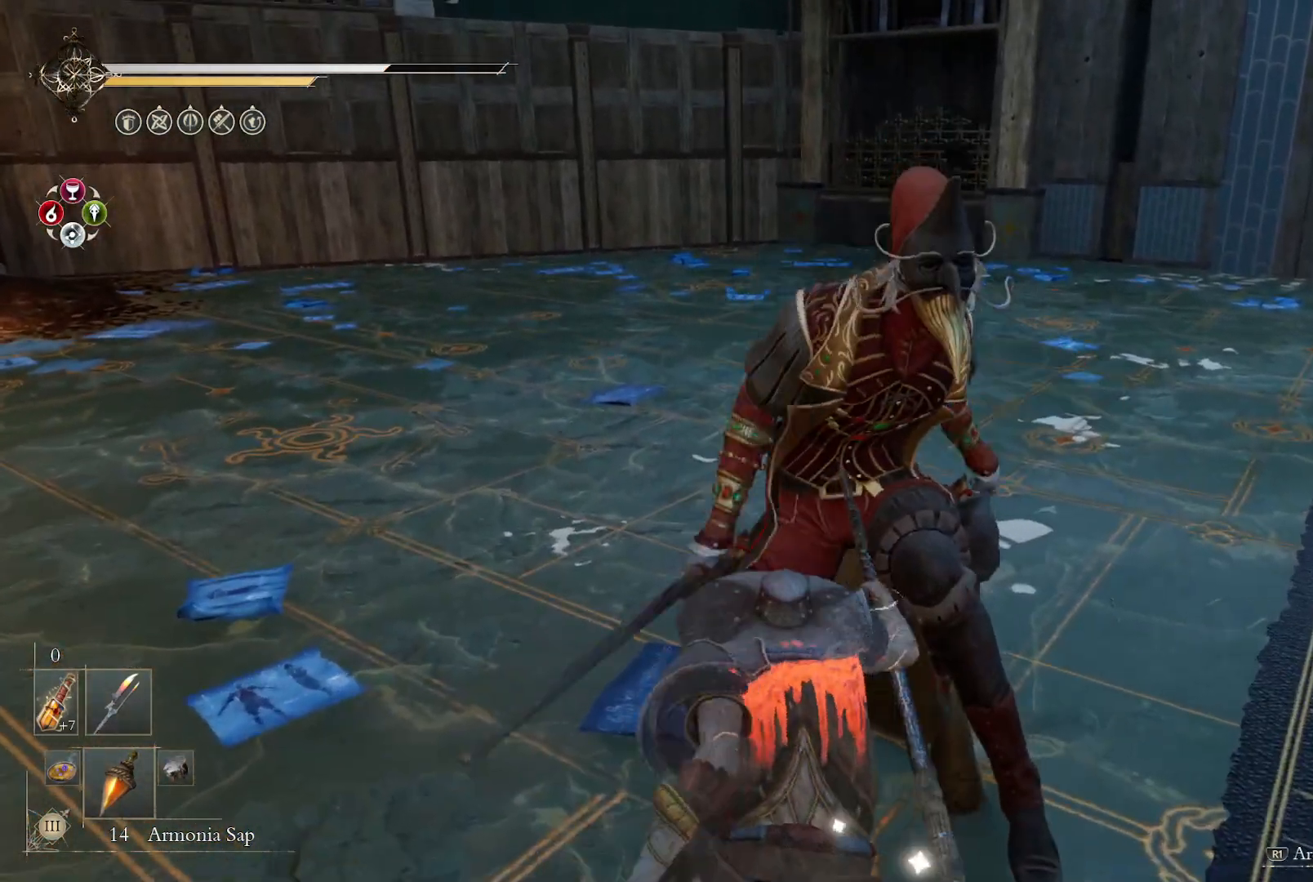
Gameplay with a controller (PlayStation layout); each line is a JSON object with the inputs held at the frame after it. "events" lists button and stick changes between this image and that frame as [ms after this image, input, new state], when the widget could be followed in between. Not read: L1 R1 TOUCHPAD.
{"buttons": ["SQUARE"], "left_stick": "center", "right_stick": "center", "events": [[333, "SQUARE", "down"], [417, "SQUARE", "up"], [500, "SQUARE", "down"]]}
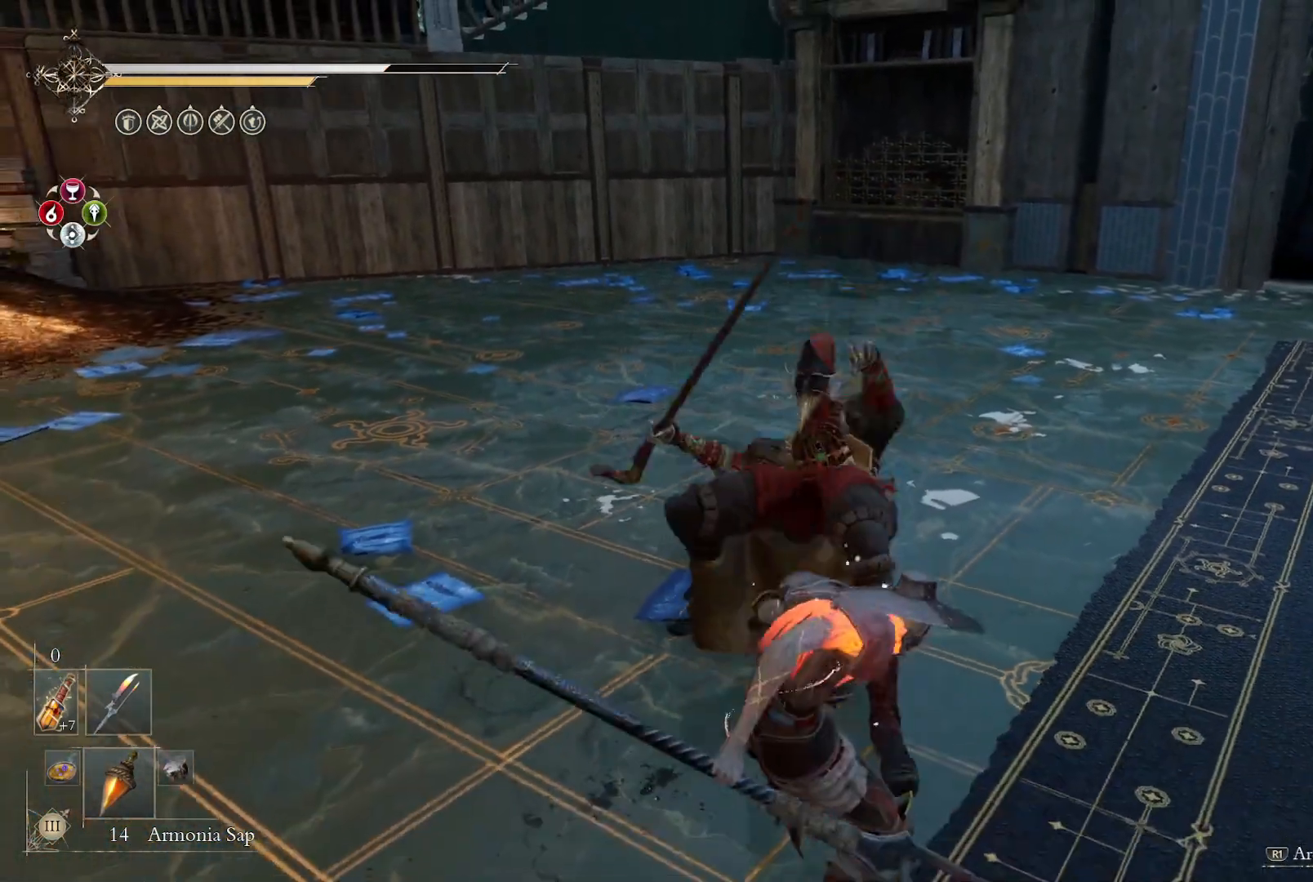
{"buttons": [], "left_stick": "up", "right_stick": "center", "events": [[67, "SQUARE", "up"], [83, "left_stick", "up"], [150, "SQUARE", "down"], [200, "SQUARE", "up"], [283, "SQUARE", "down"], [350, "SQUARE", "up"], [417, "SQUARE", "down"], [483, "SQUARE", "up"]]}
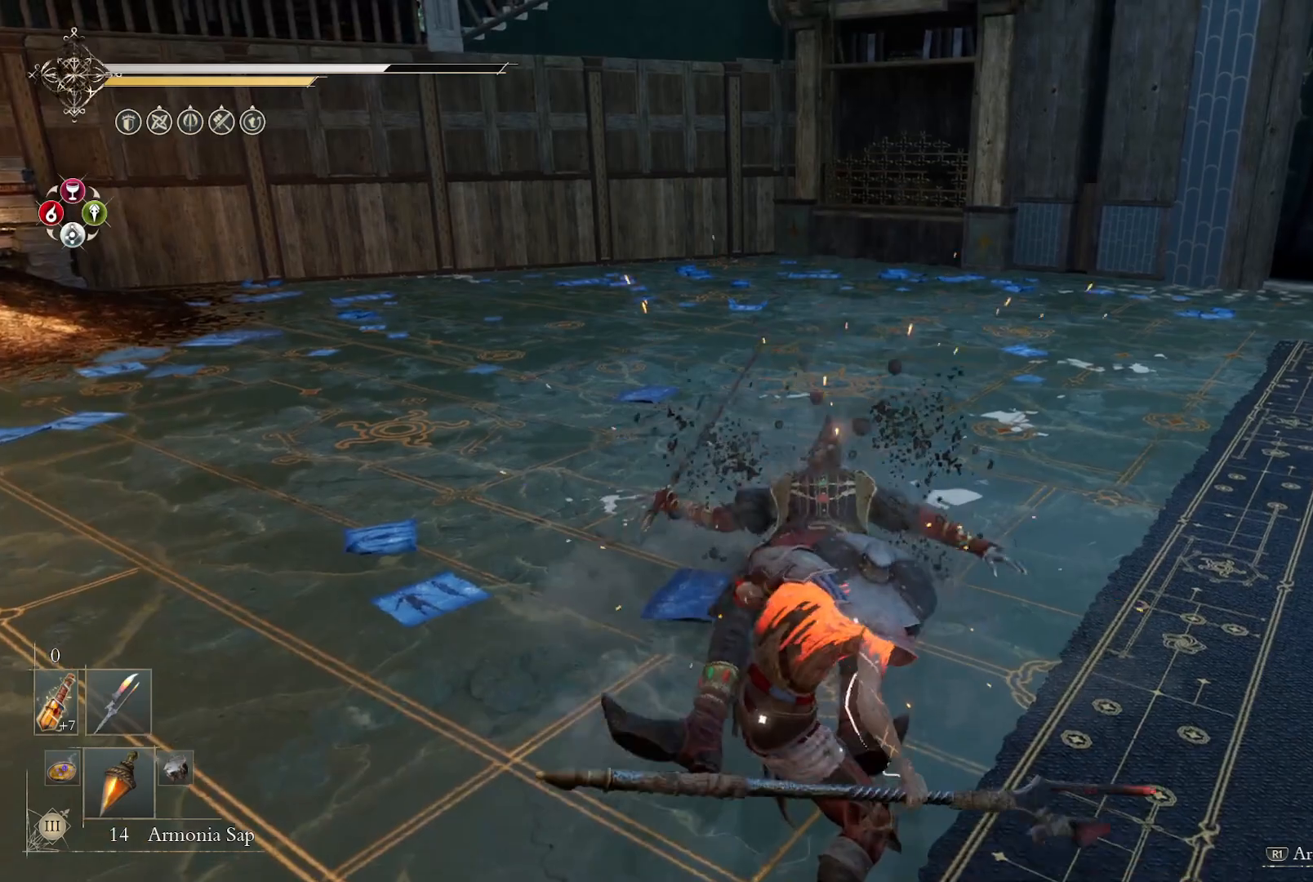
{"buttons": ["SQUARE"], "left_stick": "up", "right_stick": "center", "events": [[67, "SQUARE", "down"], [133, "SQUARE", "up"], [217, "SQUARE", "down"], [283, "SQUARE", "up"], [383, "SQUARE", "down"], [433, "SQUARE", "up"], [500, "SQUARE", "down"]]}
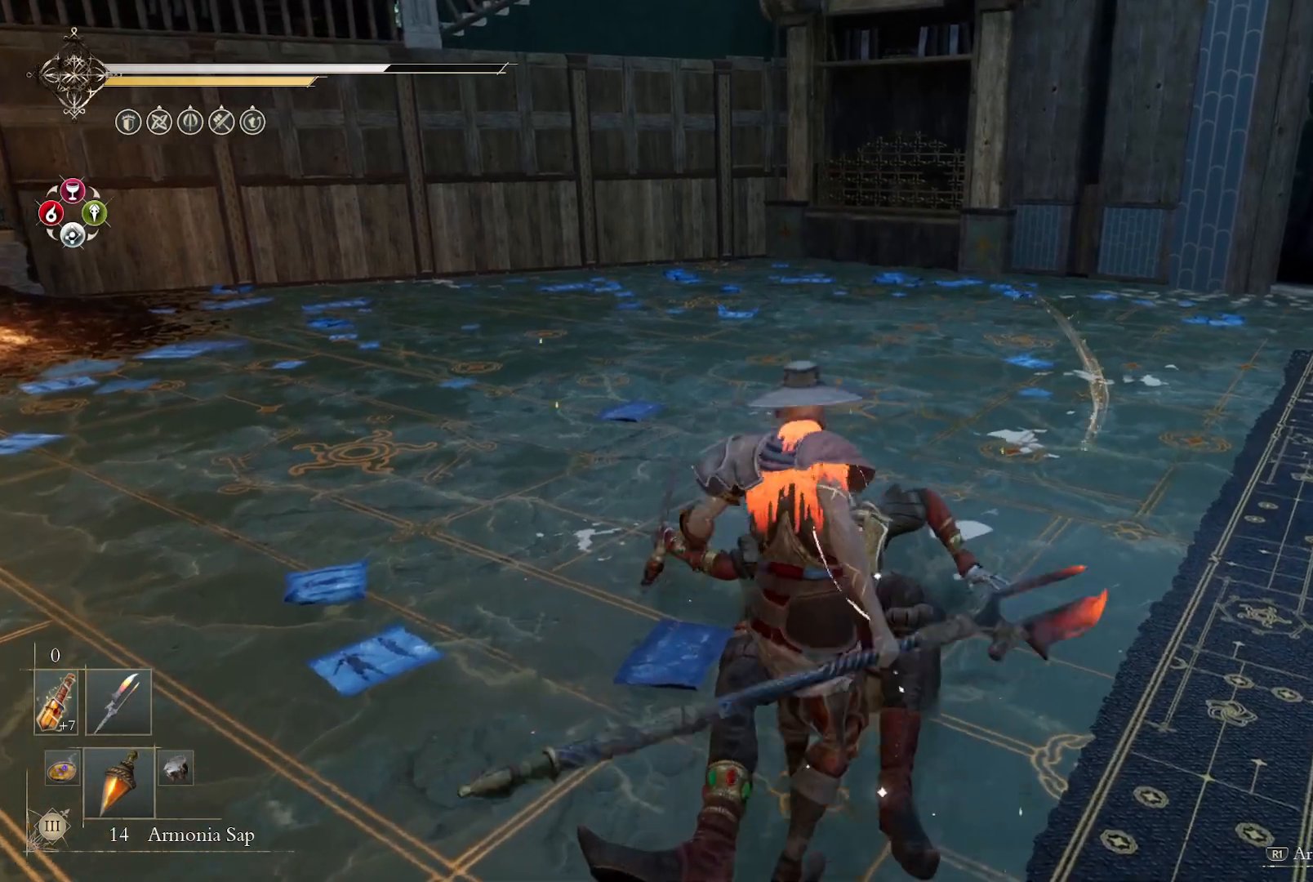
{"buttons": [], "left_stick": "center", "right_stick": "center", "events": [[83, "SQUARE", "up"], [100, "left_stick", "center"]]}
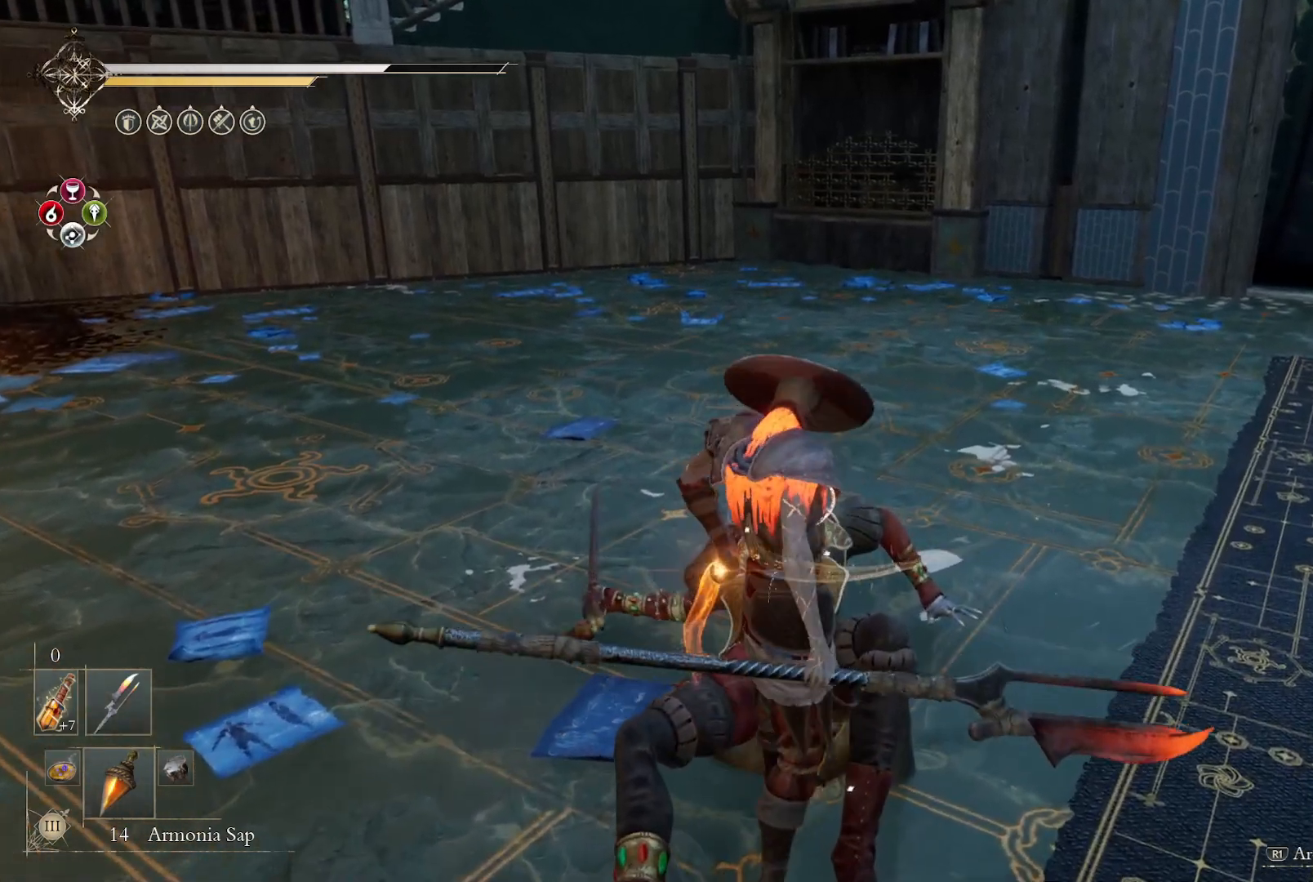
{"buttons": [], "left_stick": "center", "right_stick": "center", "events": []}
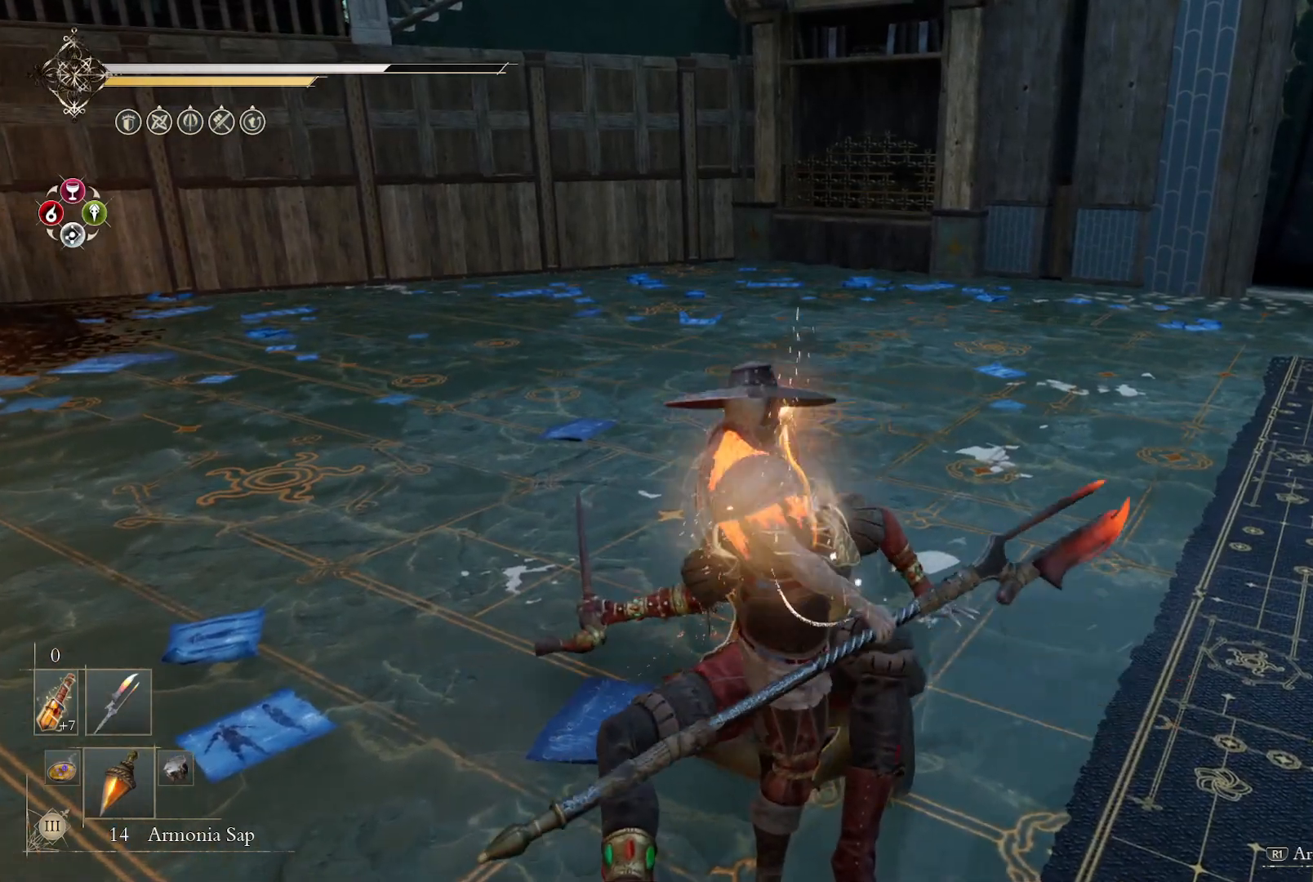
{"buttons": [], "left_stick": "right", "right_stick": "center", "events": [[150, "left_stick", "right"]]}
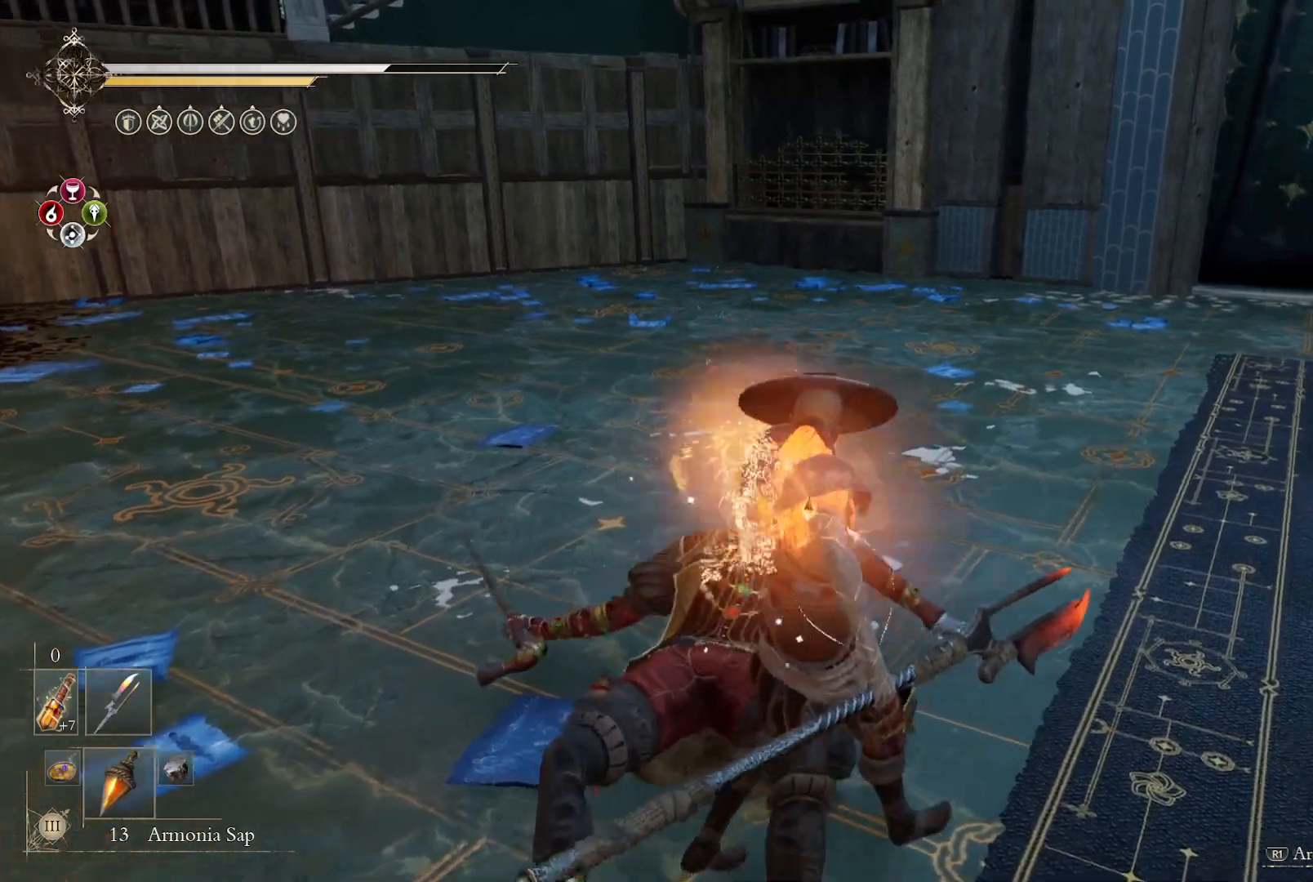
{"buttons": [], "left_stick": "down", "right_stick": "left", "events": [[67, "right_stick", "left"], [450, "left_stick", "down"]]}
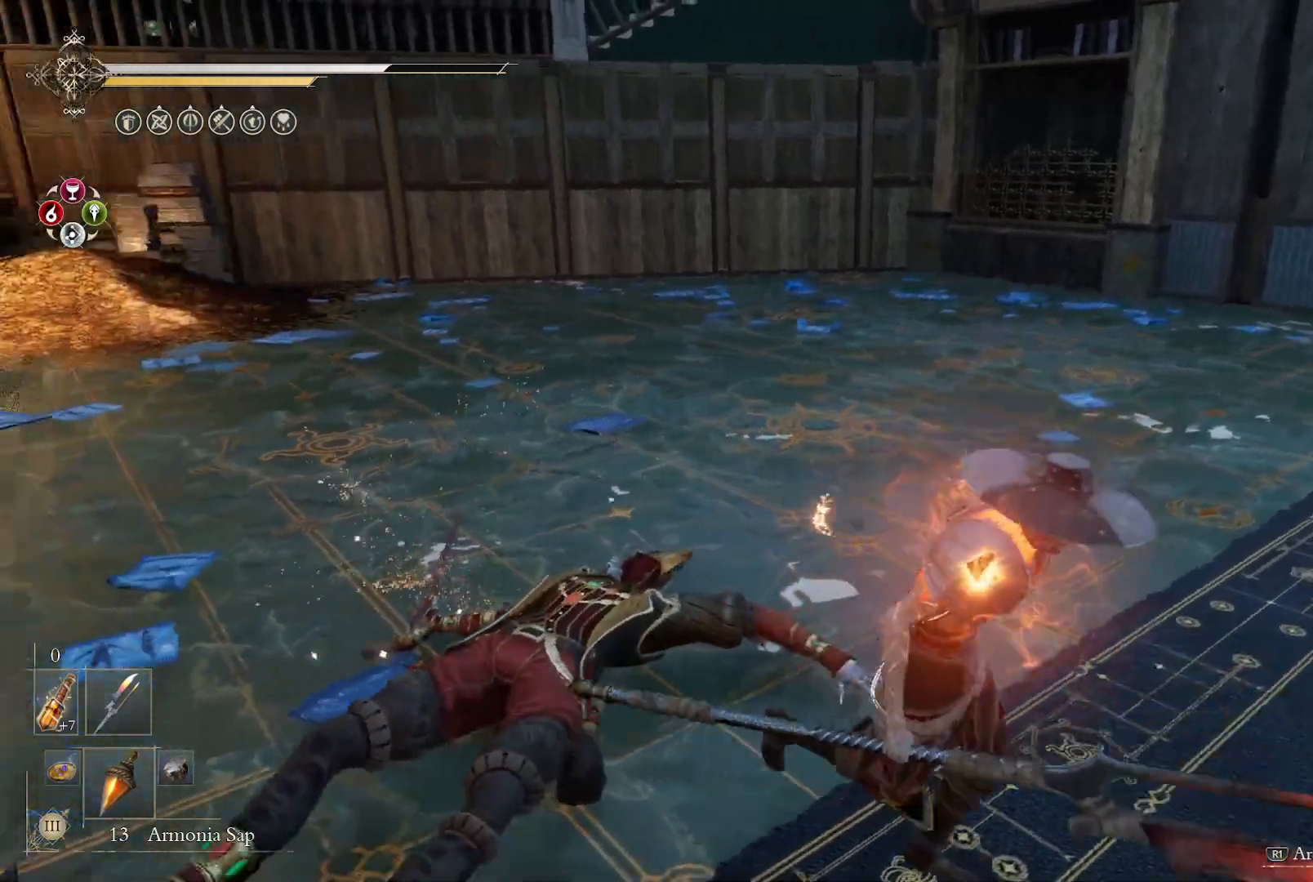
{"buttons": [], "left_stick": "down-left", "right_stick": "left", "events": [[33, "left_stick", "down-left"]]}
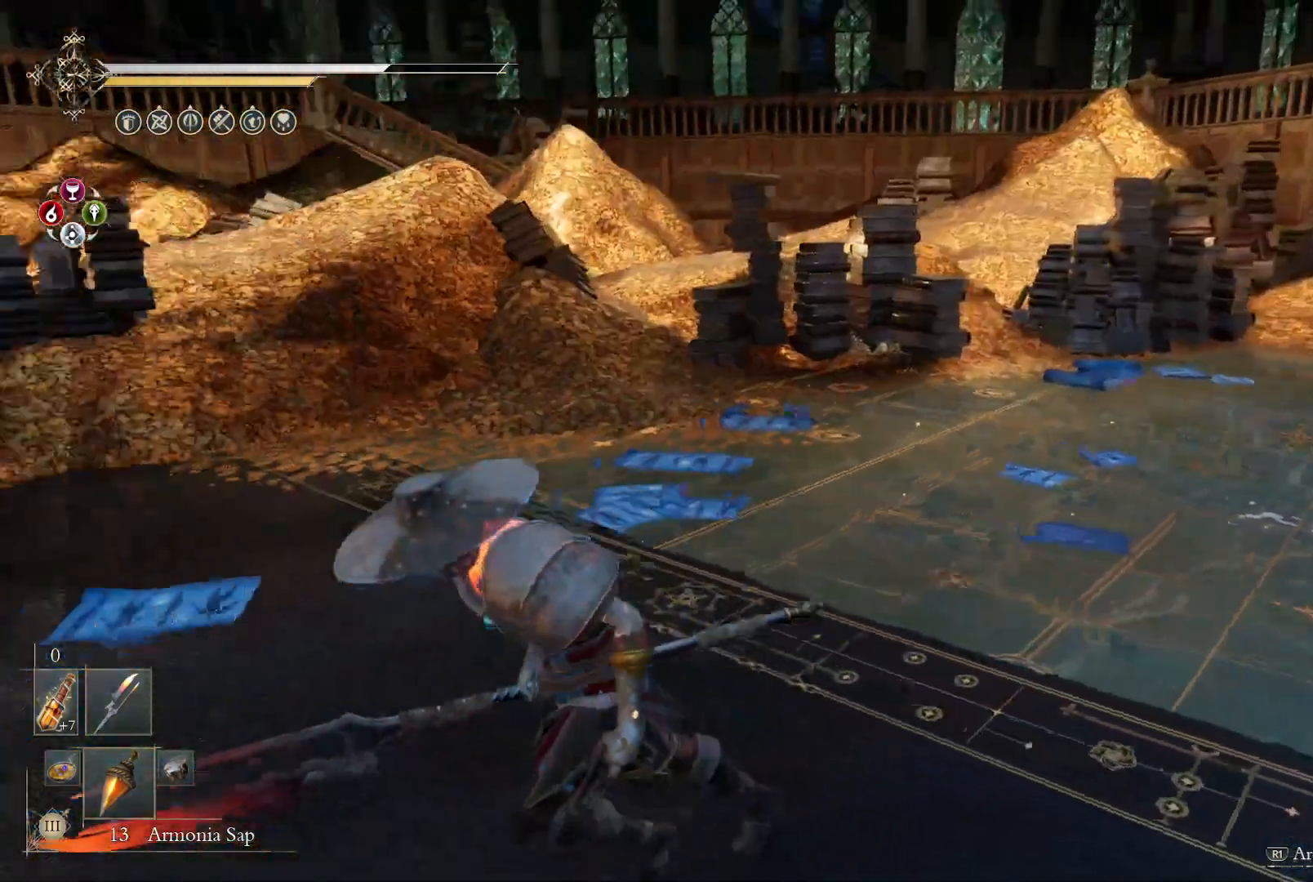
{"buttons": [], "left_stick": "center", "right_stick": "center", "events": [[17, "right_stick", "down-left"], [133, "left_stick", "left"], [183, "right_stick", "down"], [350, "right_stick", "center"], [433, "DPAD_RIGHT", "down"], [450, "DPAD_RIGHT", "up"], [500, "left_stick", "center"]]}
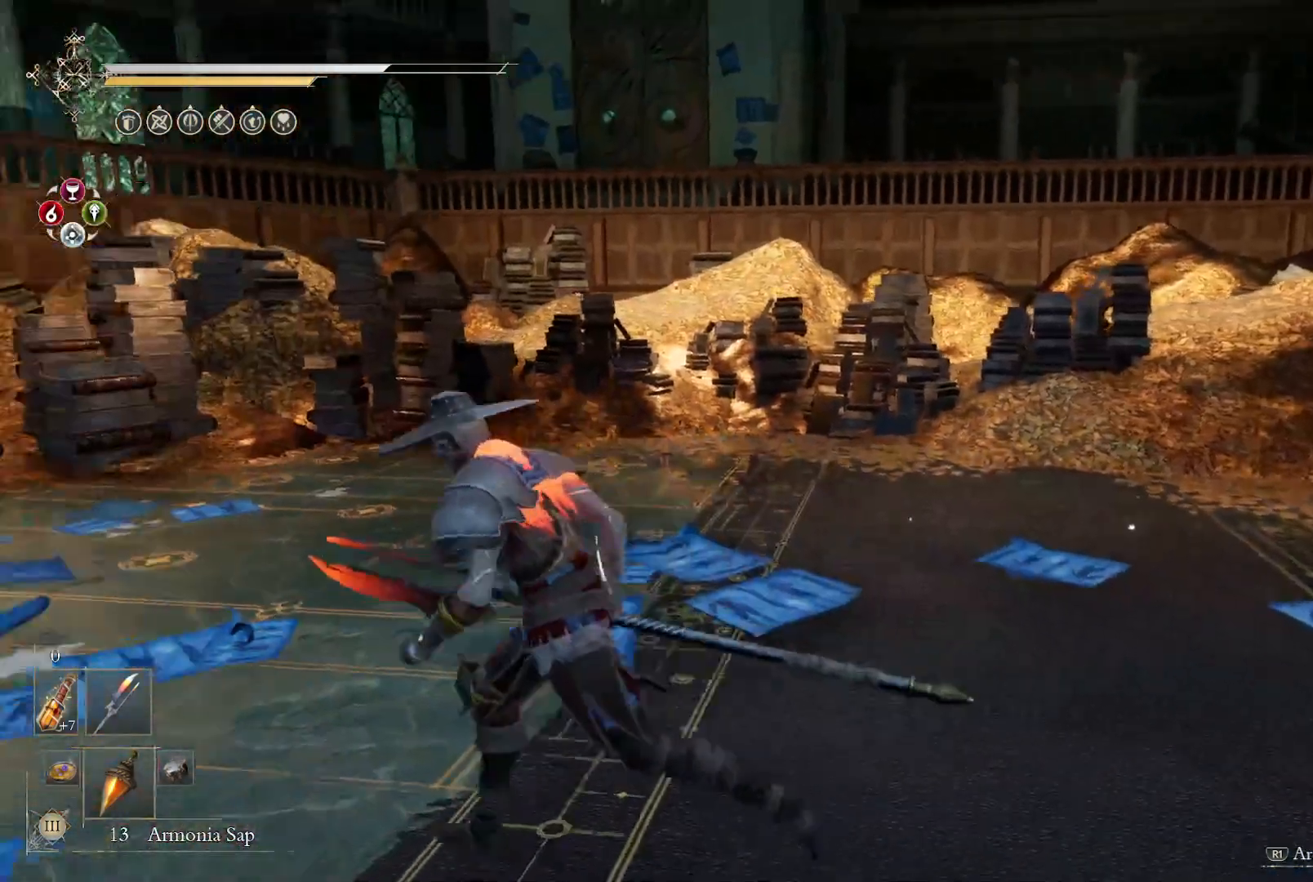
{"buttons": [], "left_stick": "center", "right_stick": "center", "events": [[250, "DPAD_UP", "down"], [367, "DPAD_UP", "up"]]}
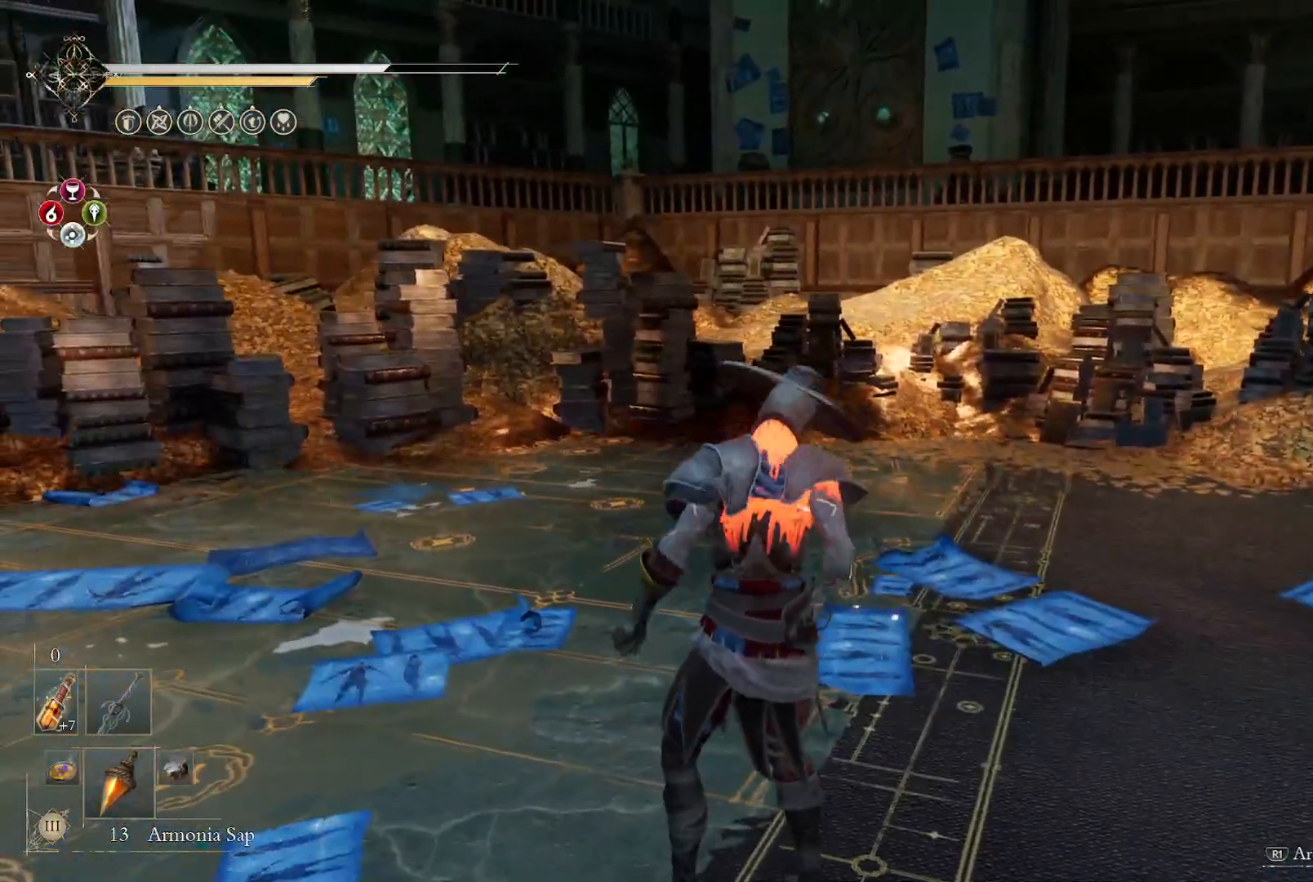
{"buttons": [], "left_stick": "left", "right_stick": "center", "events": [[400, "left_stick", "left"]]}
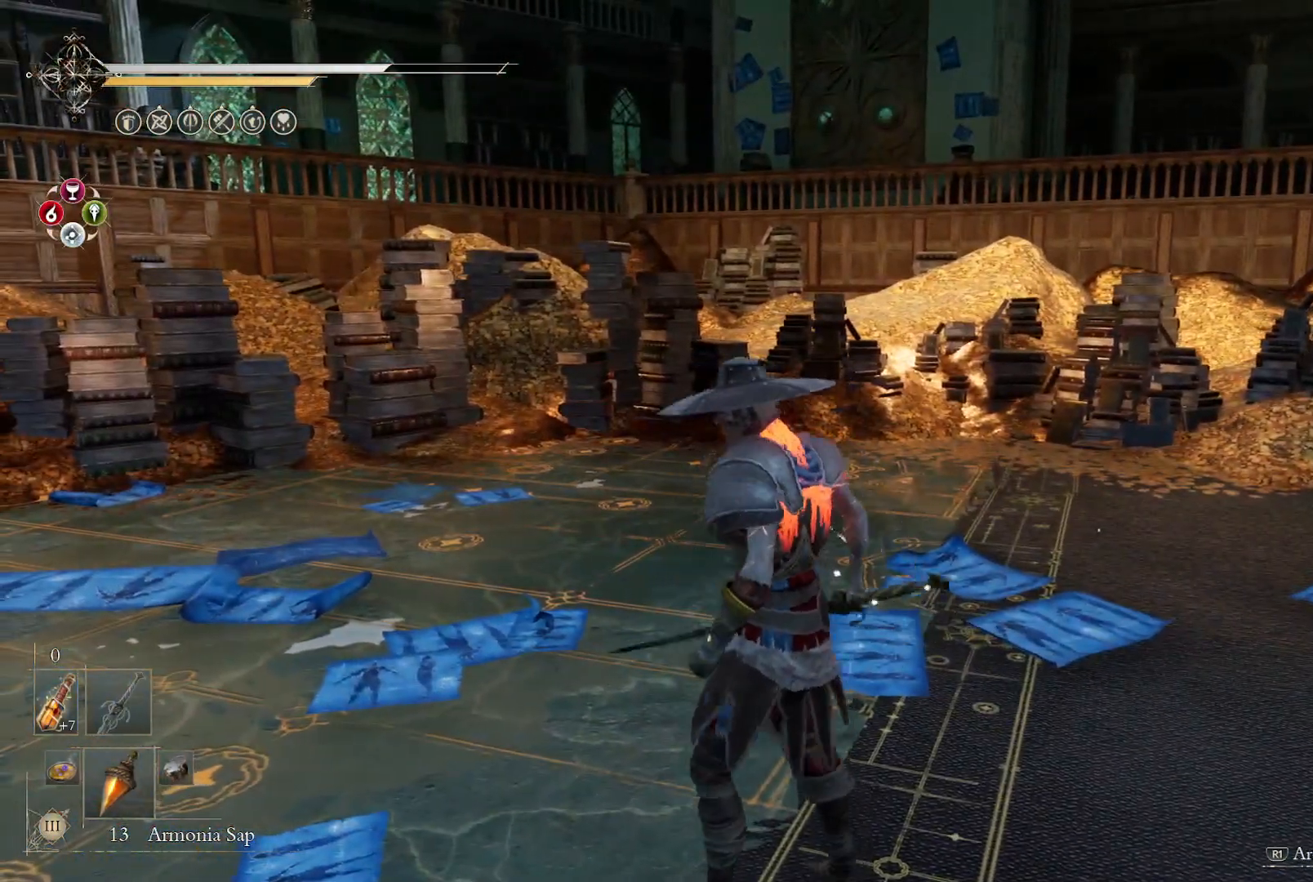
{"buttons": [], "left_stick": "center", "right_stick": "right", "events": [[67, "right_stick", "right"], [117, "right_stick", "down-right"], [167, "left_stick", "center"], [300, "right_stick", "right"]]}
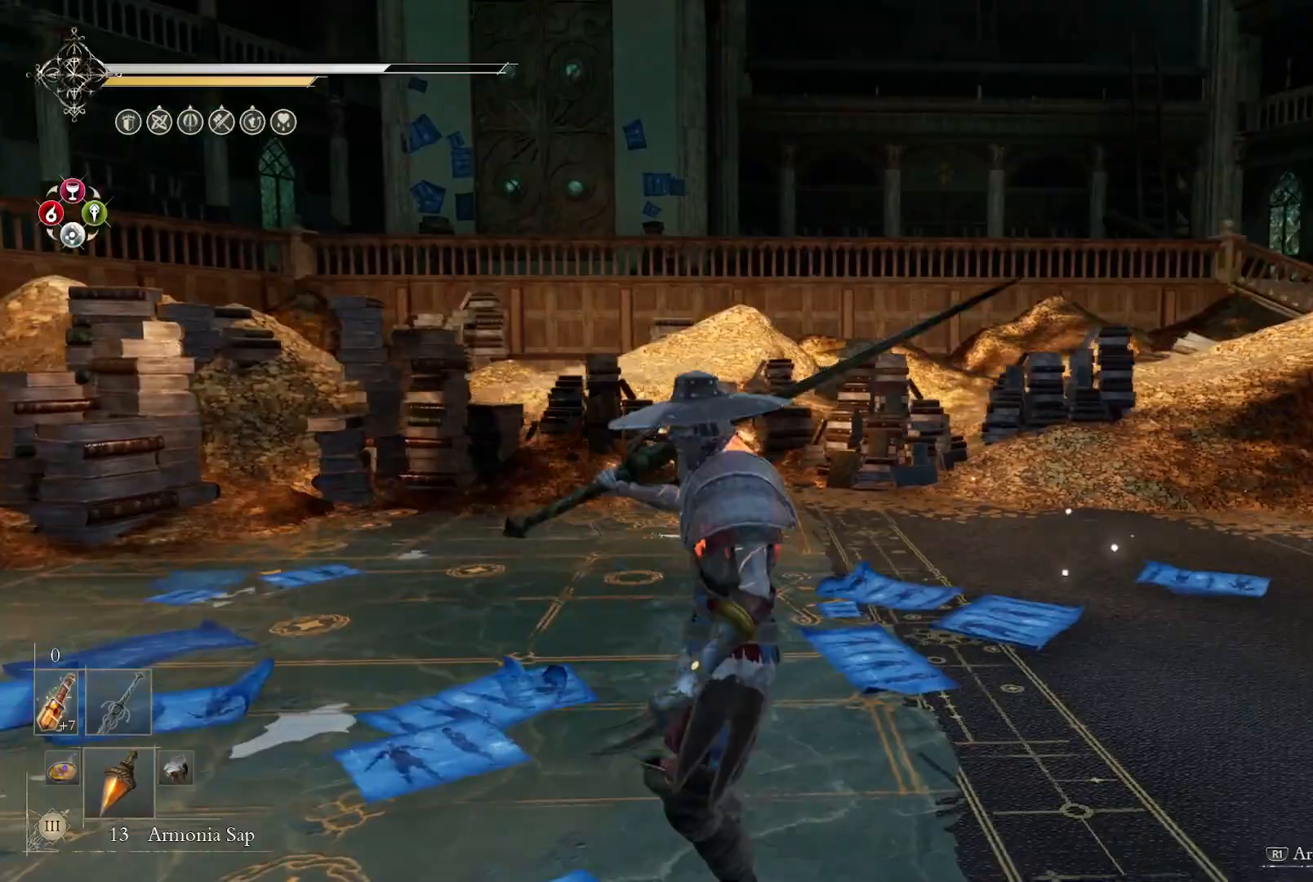
{"buttons": [], "left_stick": "center", "right_stick": "center", "events": [[417, "right_stick", "center"]]}
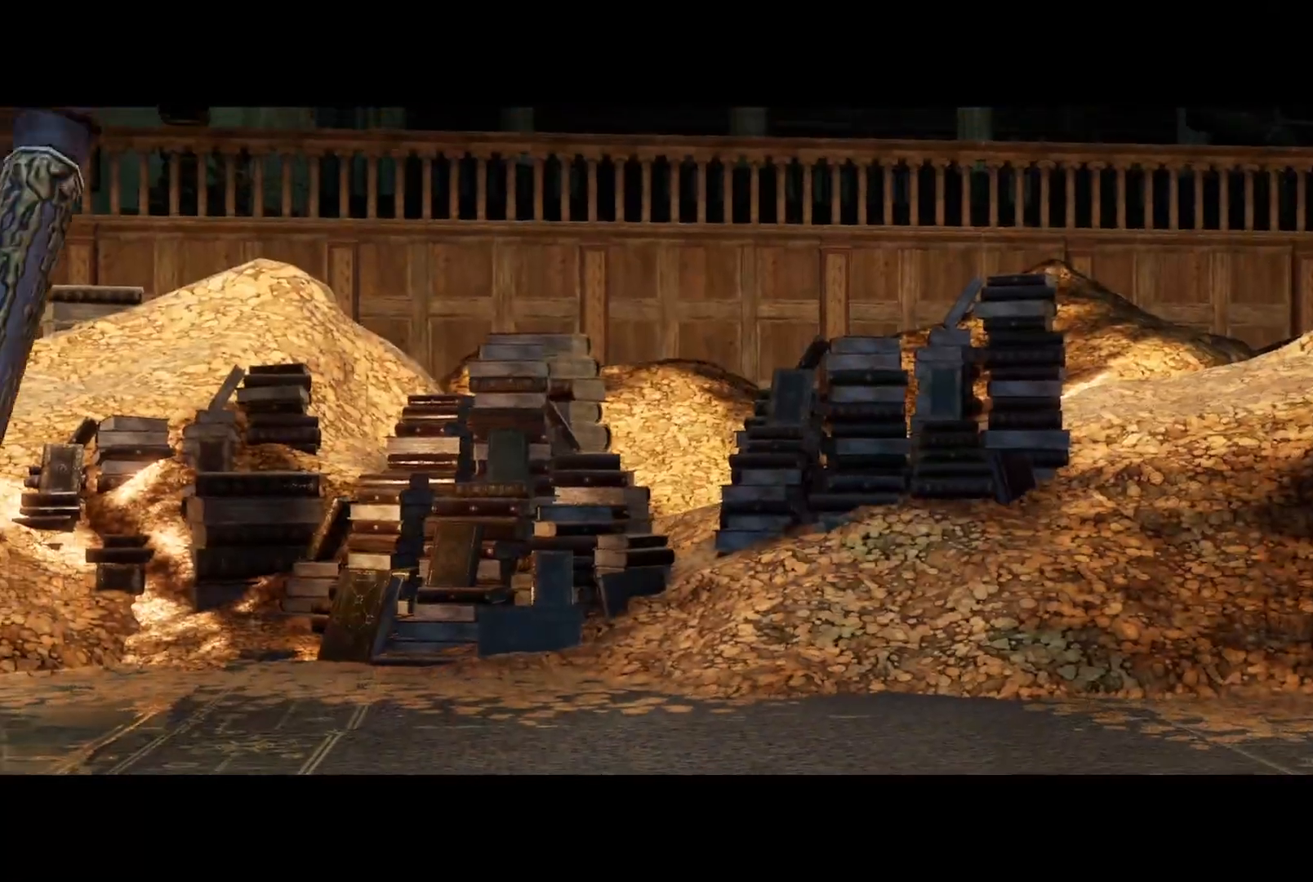
{"buttons": [], "left_stick": "center", "right_stick": "center", "events": []}
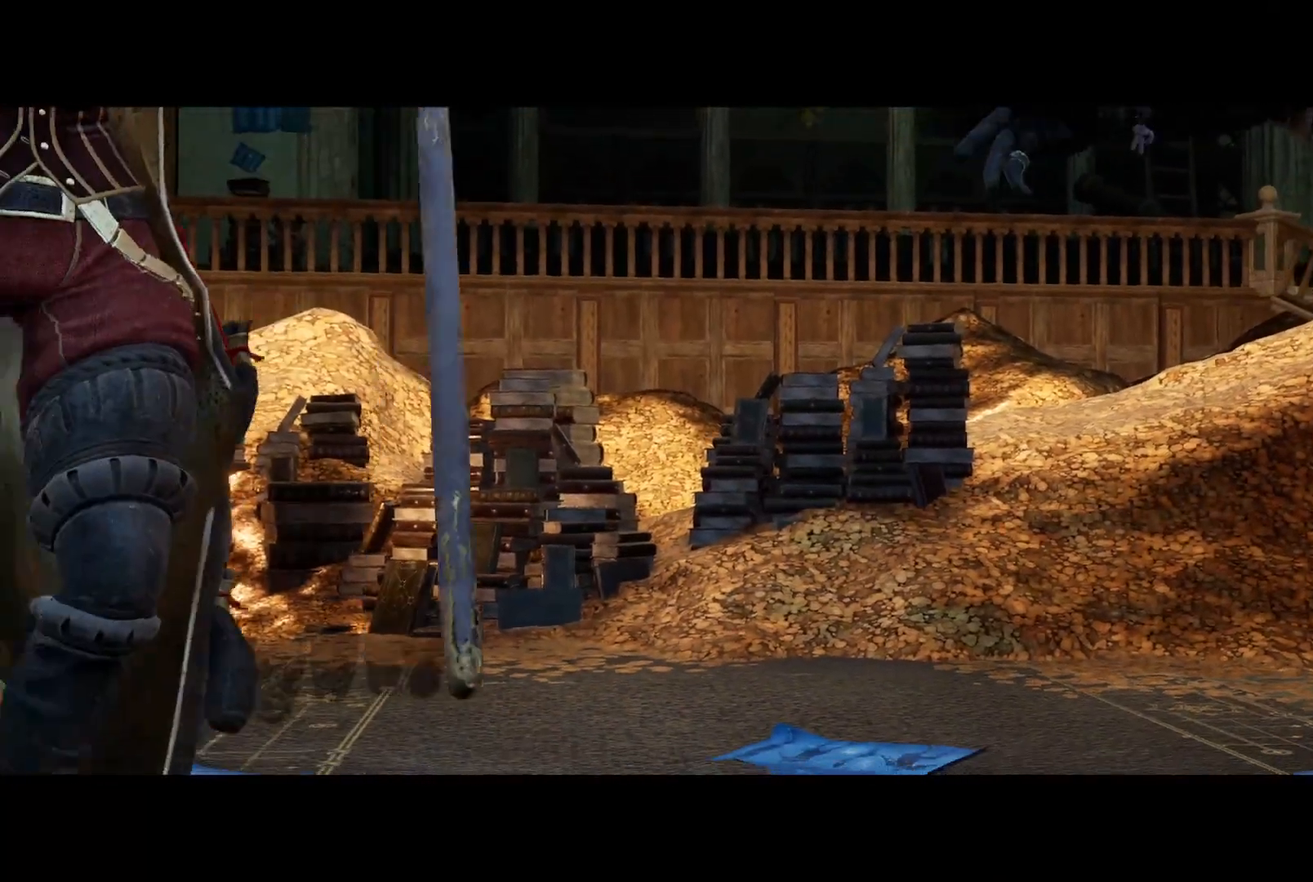
{"buttons": [], "left_stick": "center", "right_stick": "center", "events": []}
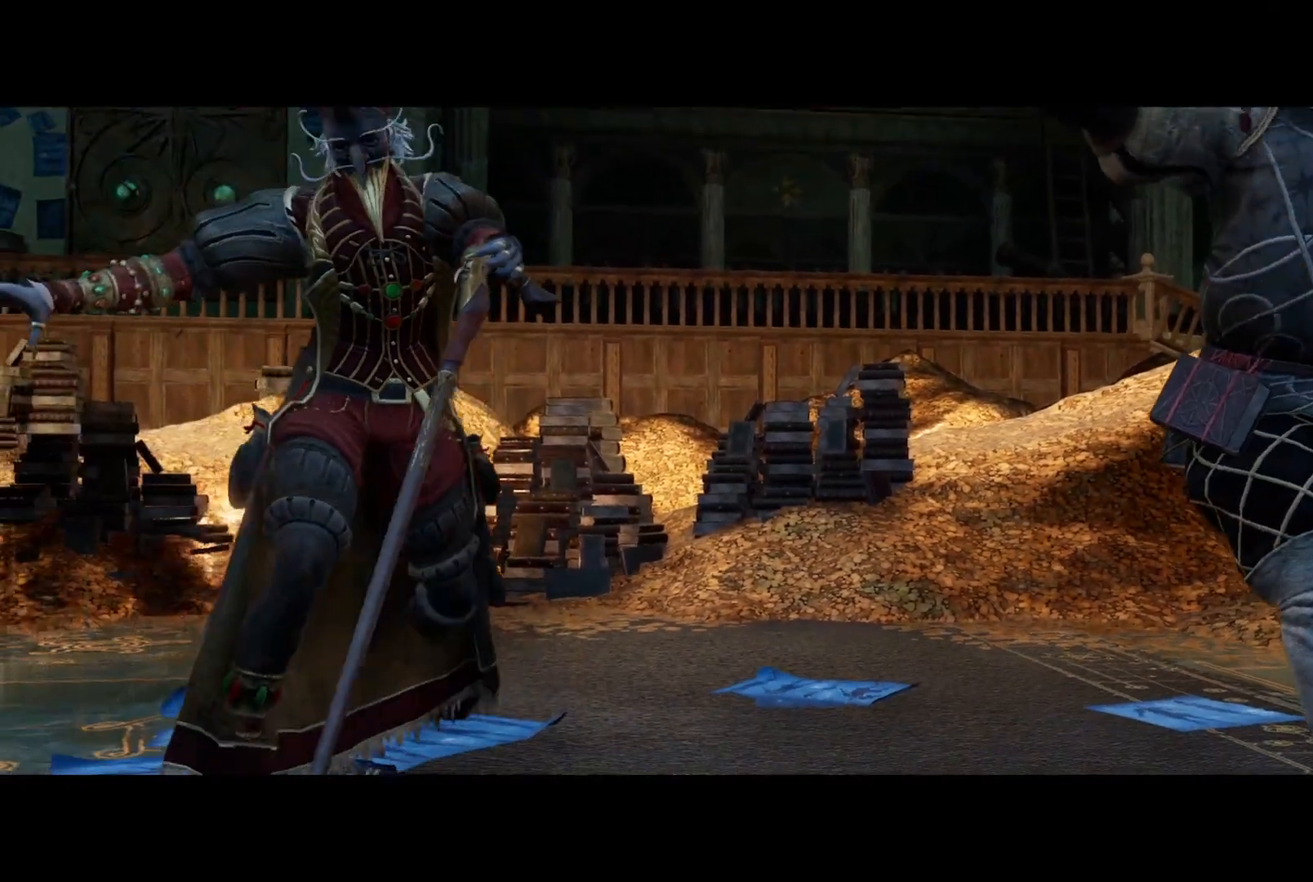
{"buttons": [], "left_stick": "center", "right_stick": "center", "events": []}
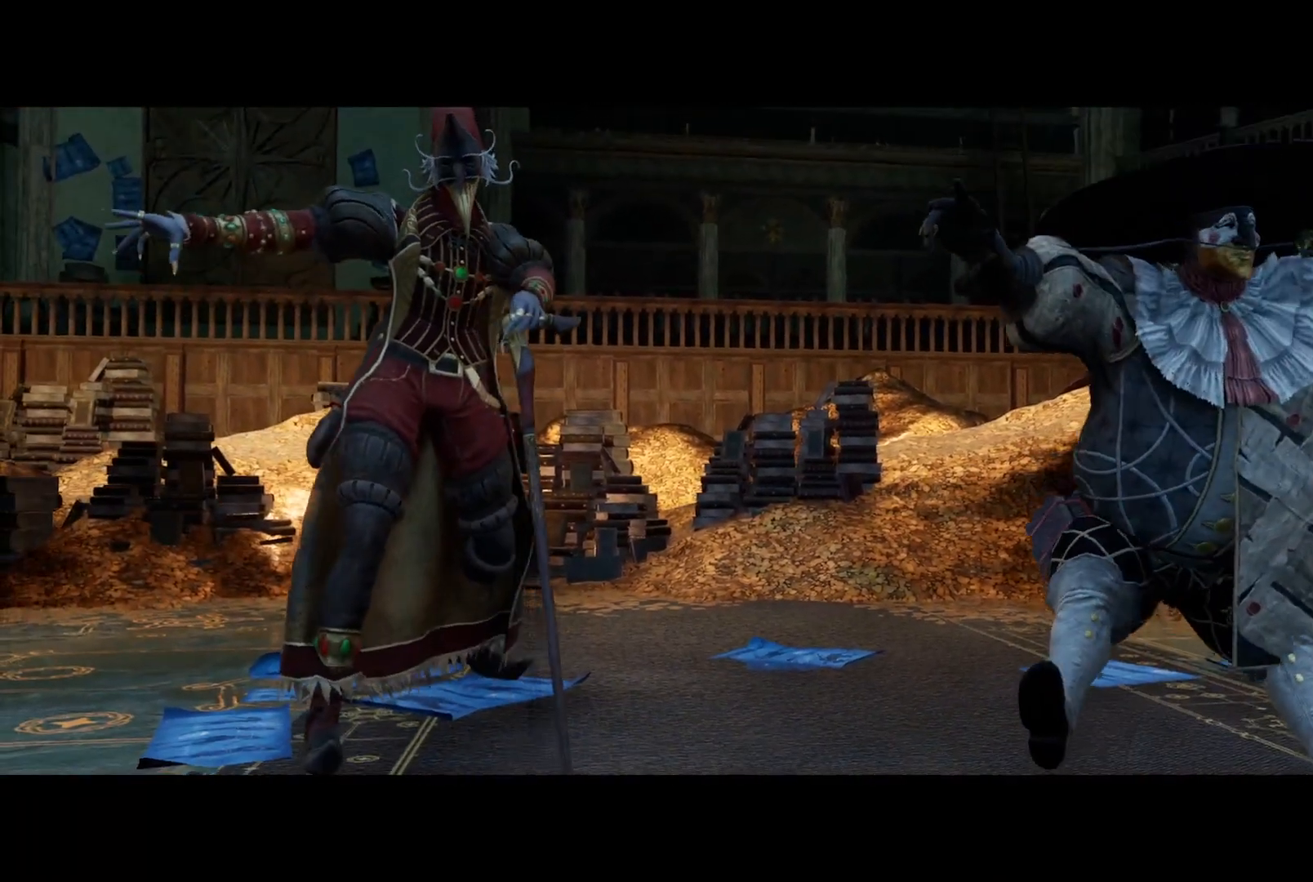
{"buttons": ["CROSS"], "left_stick": "center", "right_stick": "center", "events": [[467, "CROSS", "down"]]}
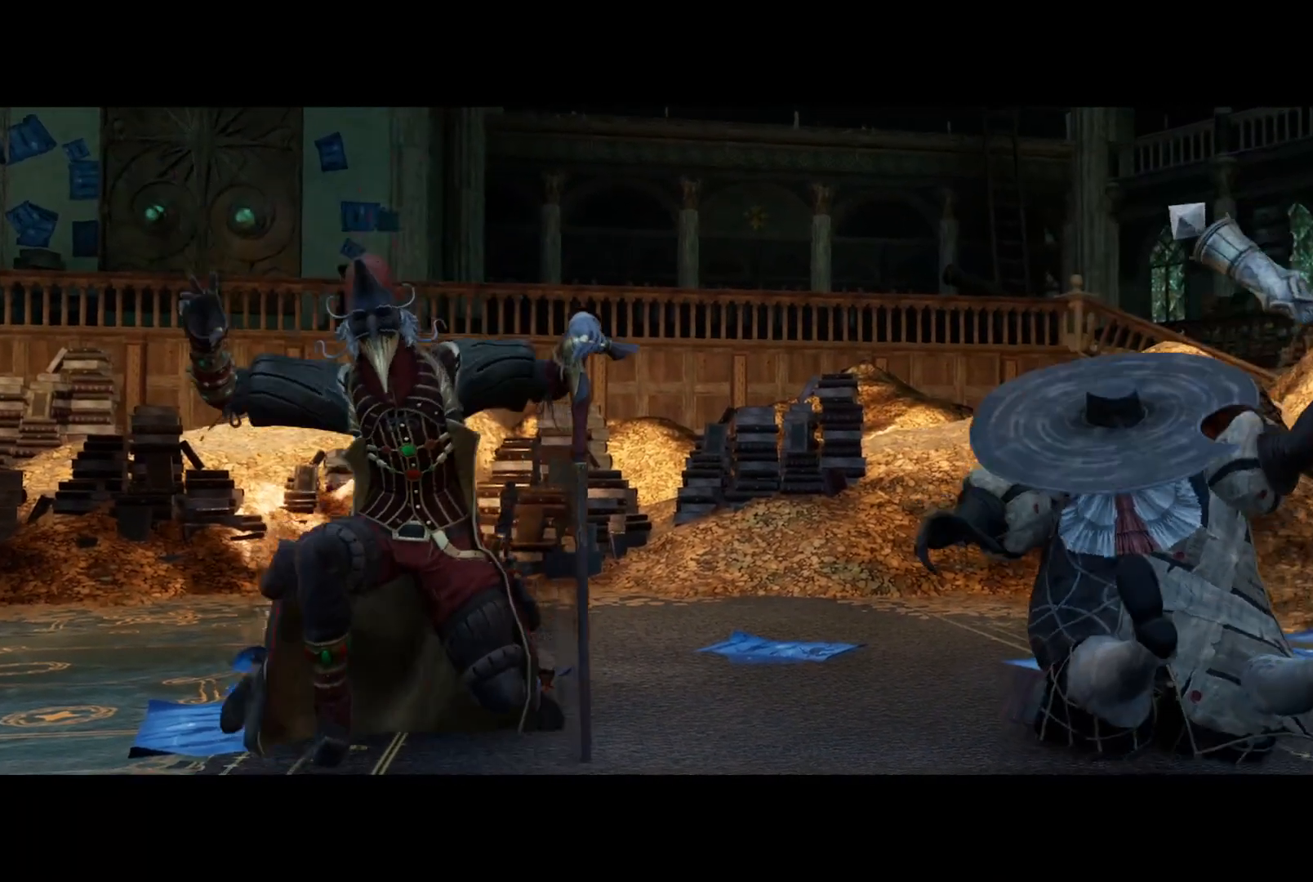
{"buttons": ["CROSS"], "left_stick": "center", "right_stick": "center", "events": []}
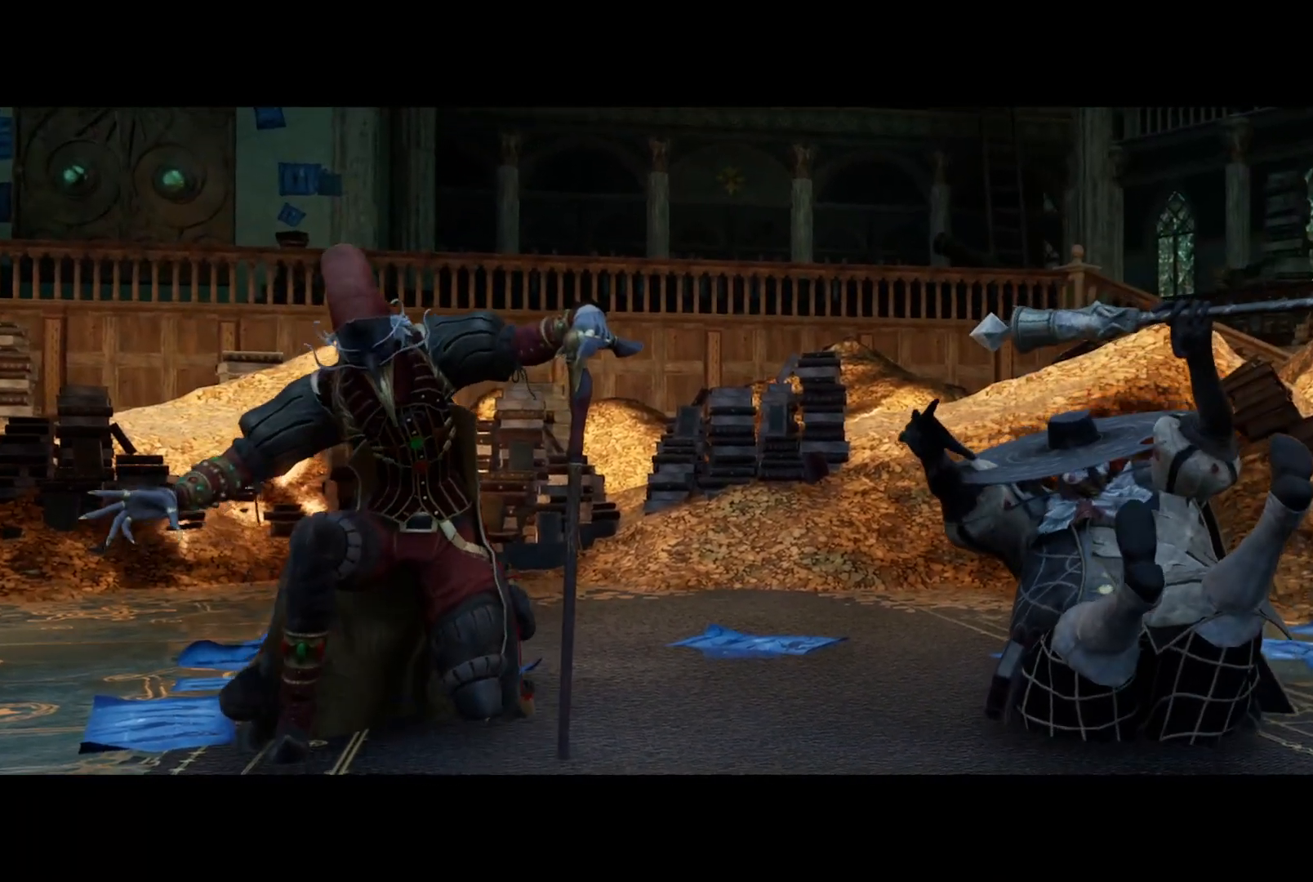
{"buttons": ["CROSS"], "left_stick": "center", "right_stick": "center", "events": []}
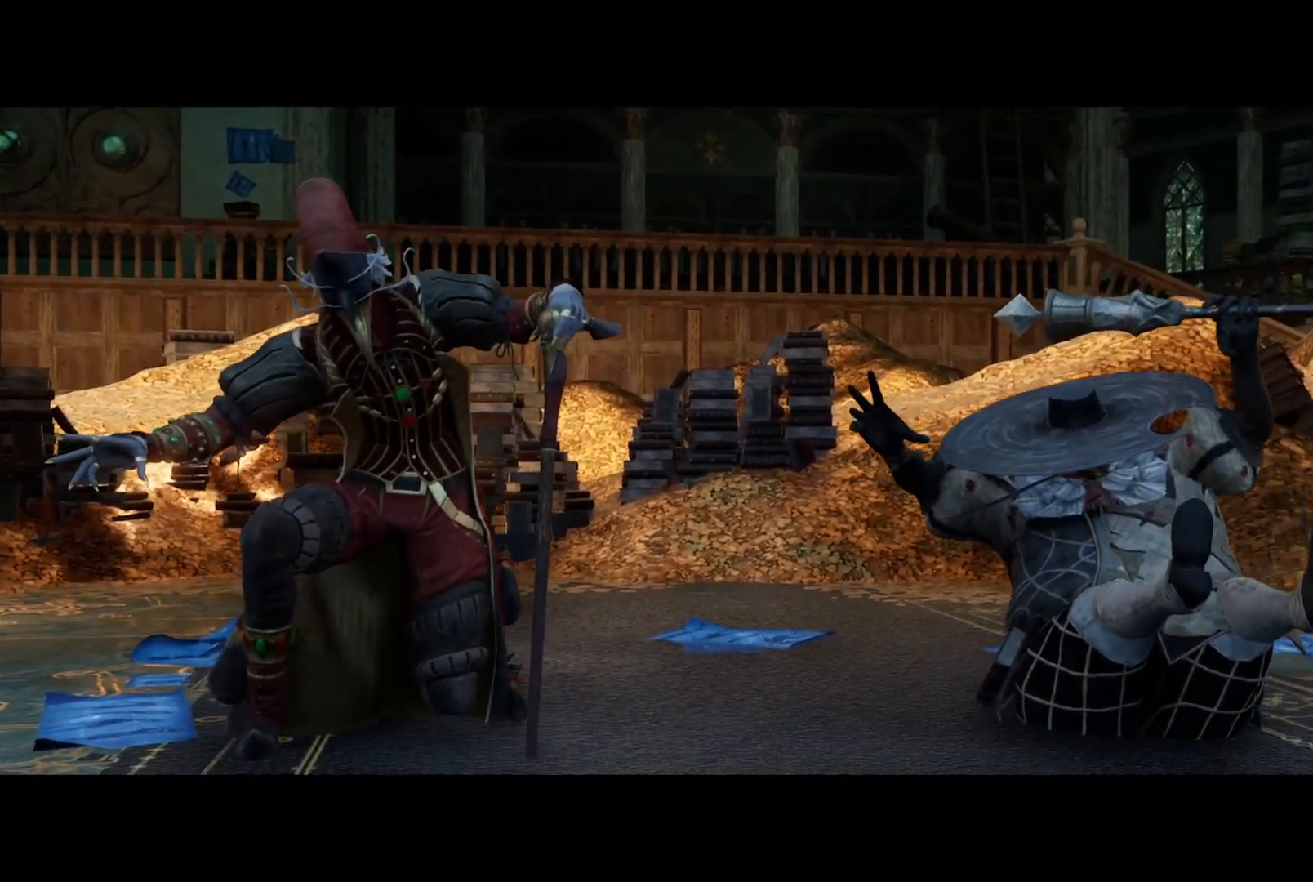
{"buttons": [], "left_stick": "center", "right_stick": "center", "events": [[250, "CROSS", "up"]]}
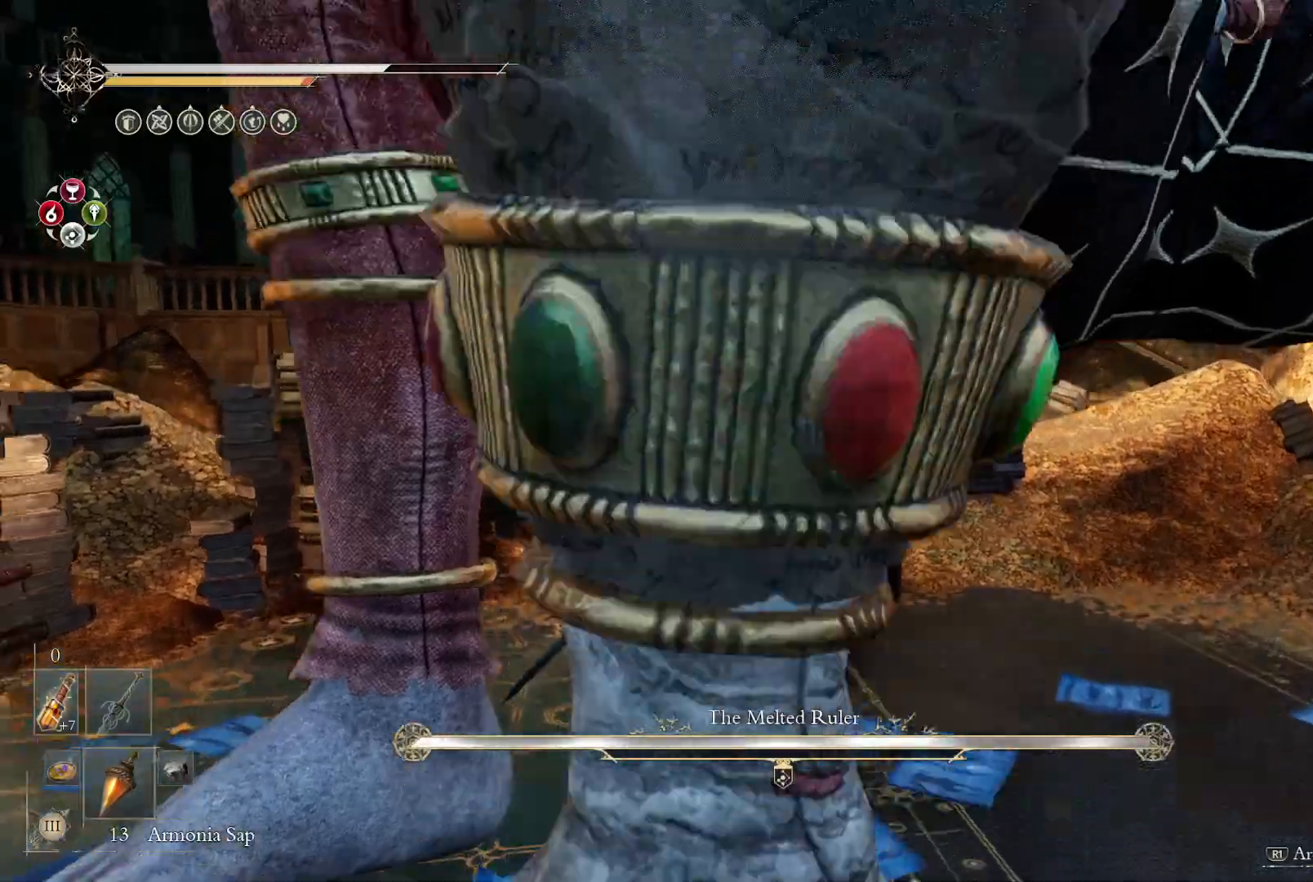
{"buttons": [], "left_stick": "down", "right_stick": "center", "events": [[267, "left_stick", "down"]]}
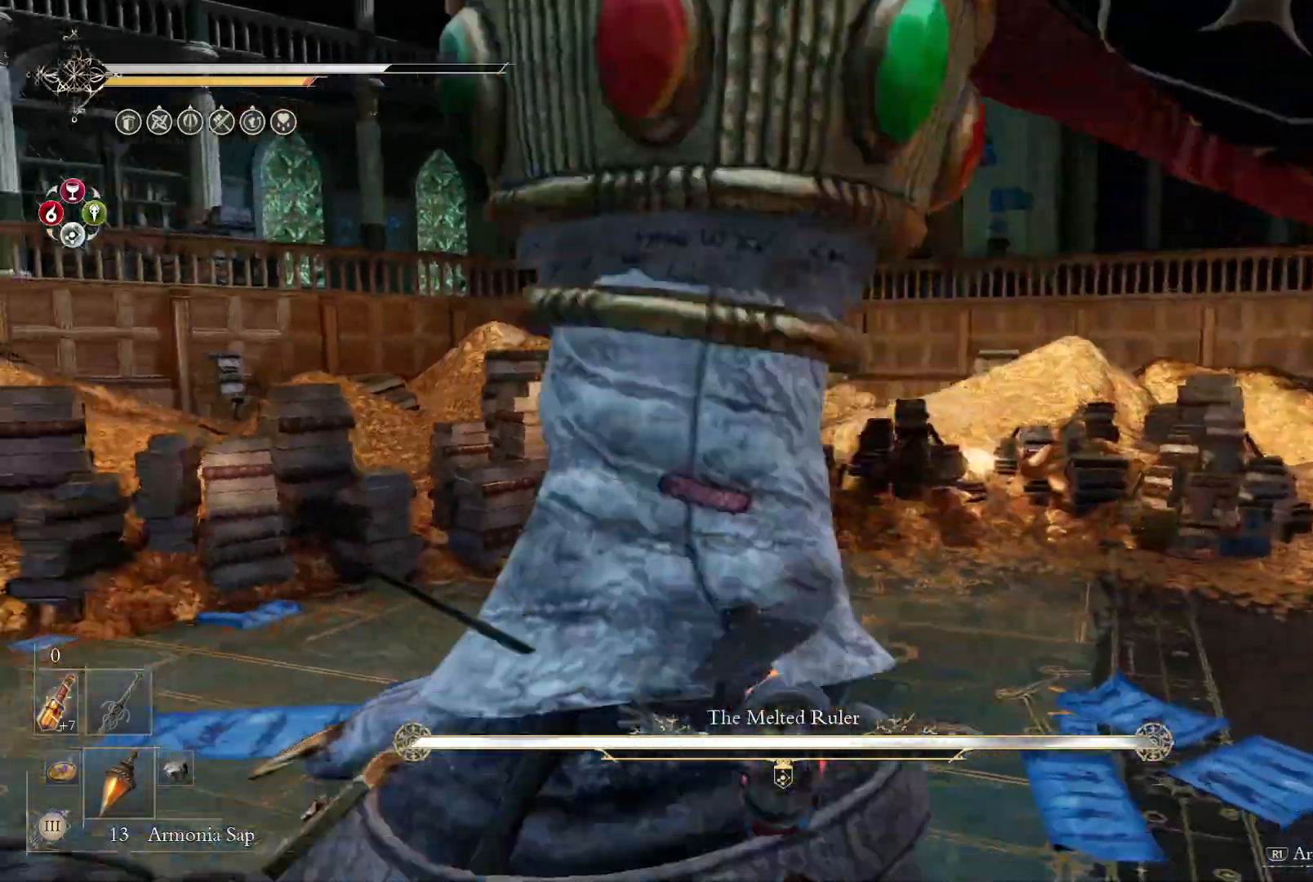
{"buttons": [], "left_stick": "up", "right_stick": "center", "events": [[133, "left_stick", "down-left"], [367, "left_stick", "up"]]}
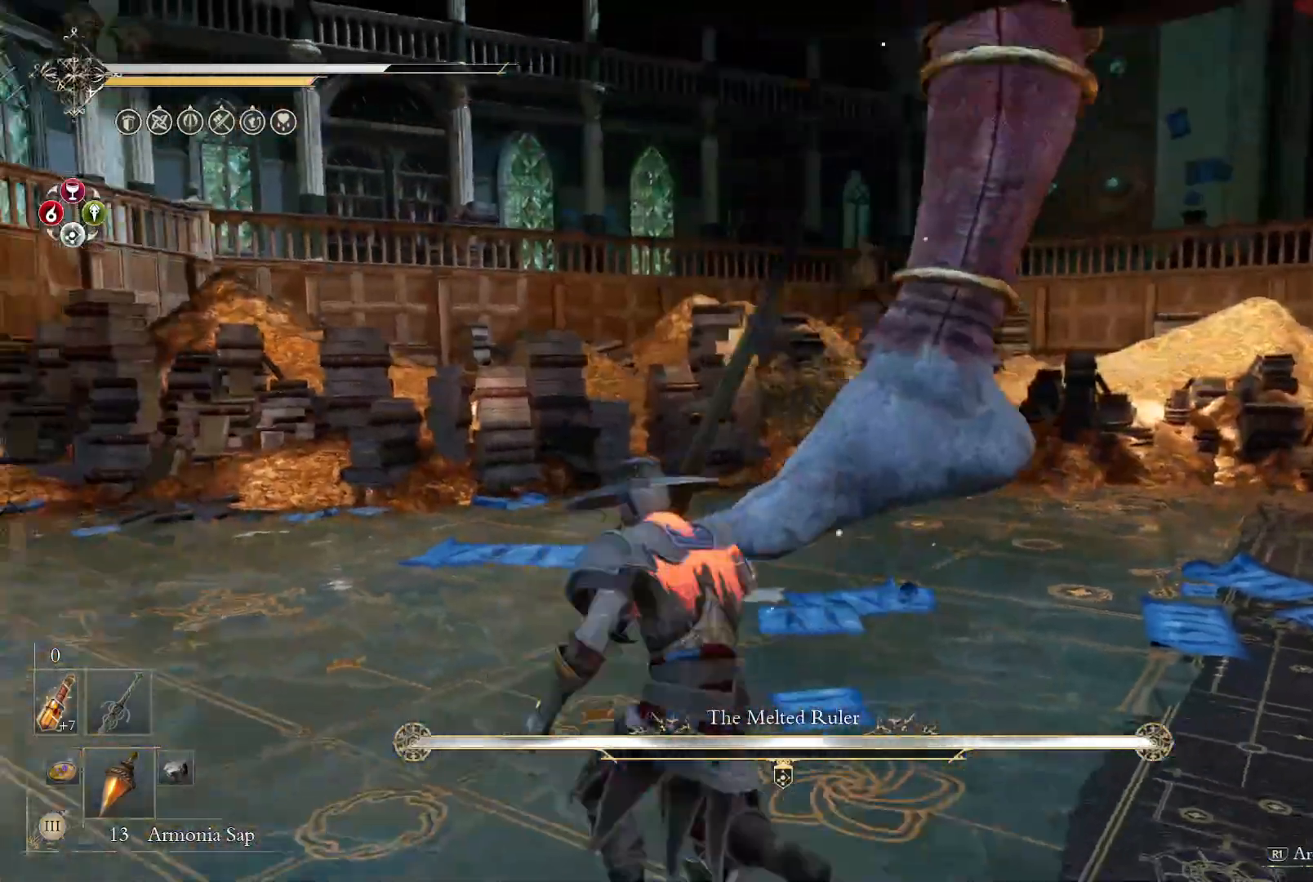
{"buttons": [], "left_stick": "down", "right_stick": "center", "events": [[17, "right_stick", "right"], [133, "left_stick", "down"], [133, "right_stick", "center"], [267, "CIRCLE", "down"], [333, "CIRCLE", "up"], [400, "CIRCLE", "down"], [483, "CIRCLE", "up"]]}
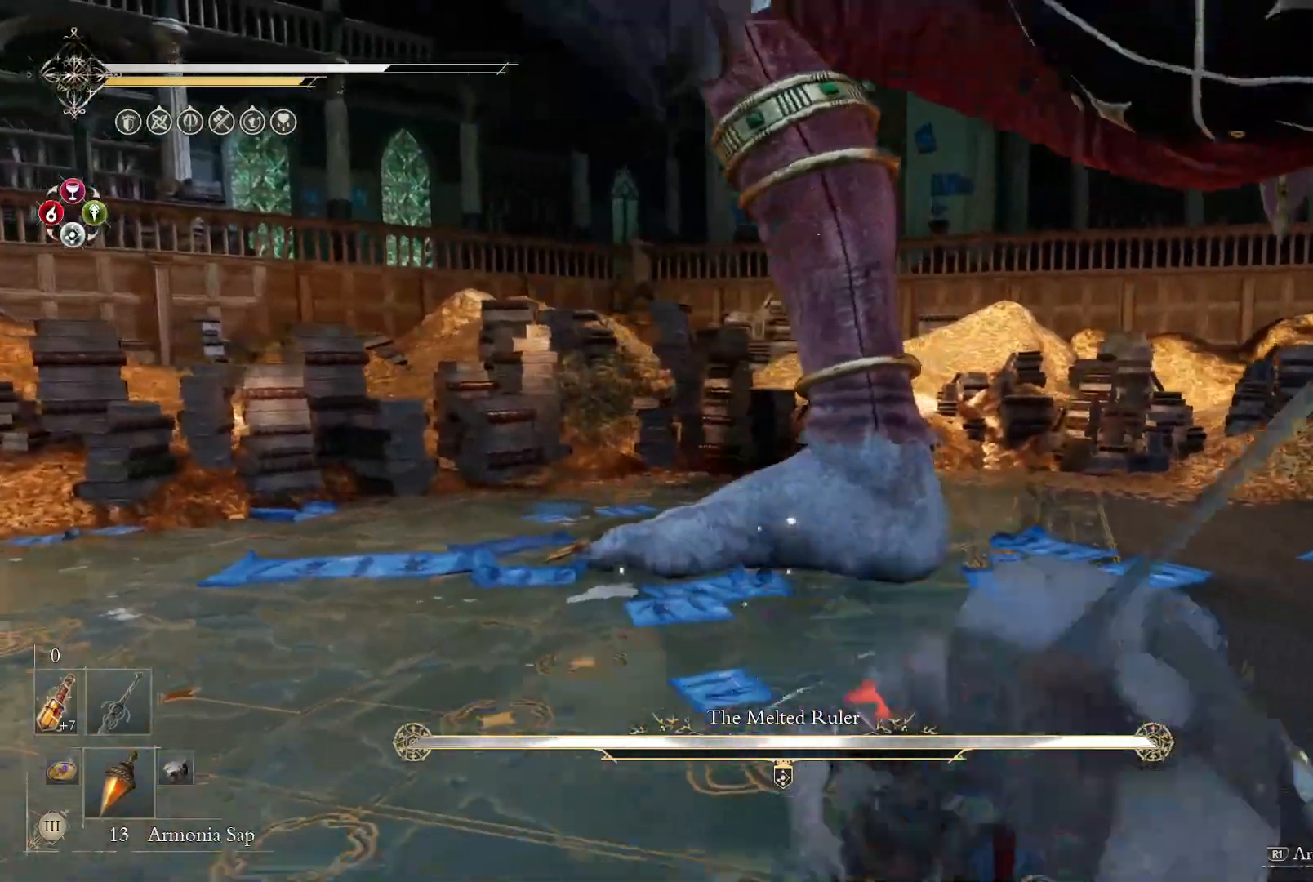
{"buttons": [], "left_stick": "up-left", "right_stick": "center", "events": [[50, "CIRCLE", "down"], [117, "CIRCLE", "up"], [417, "left_stick", "up-left"]]}
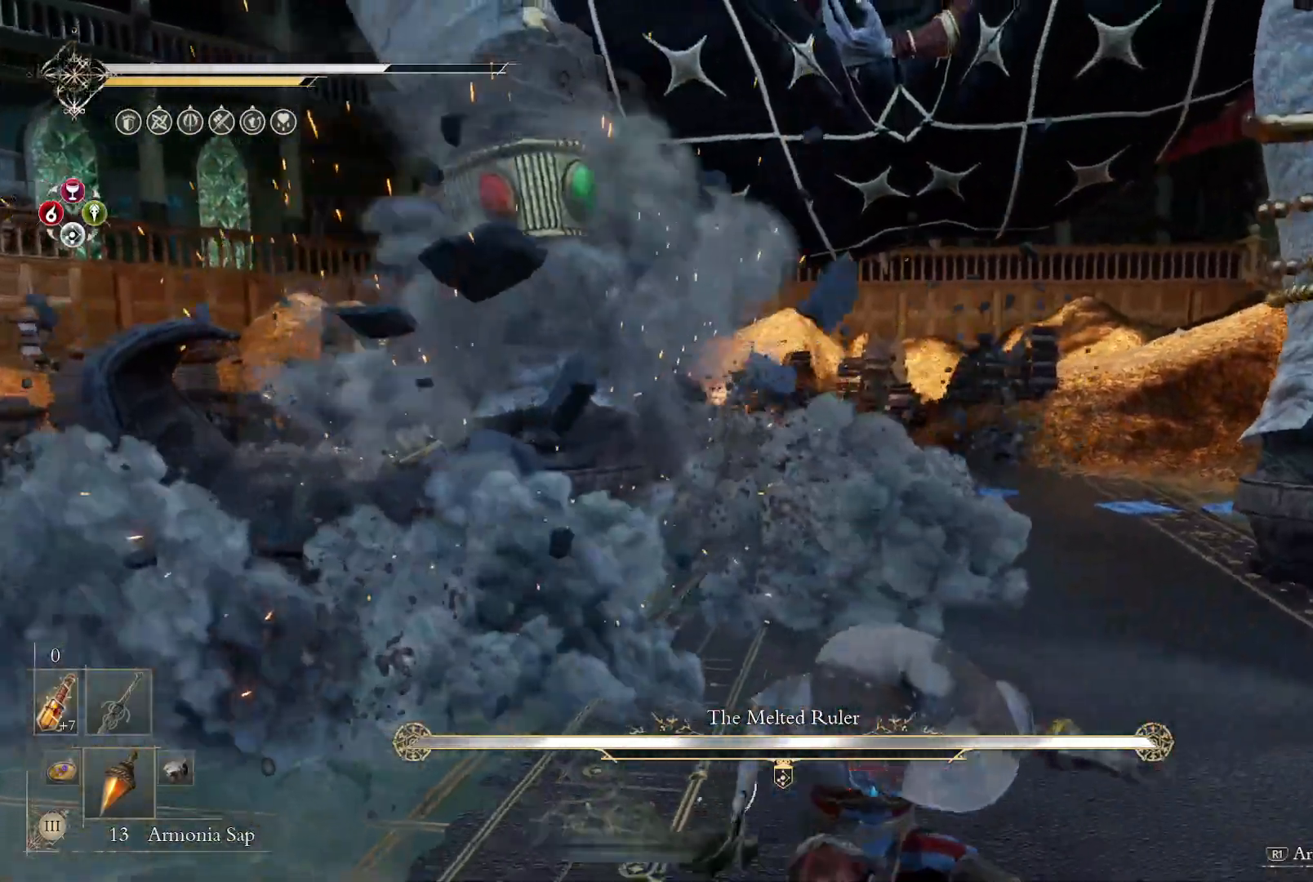
{"buttons": [], "left_stick": "up", "right_stick": "center", "events": [[500, "left_stick", "up"]]}
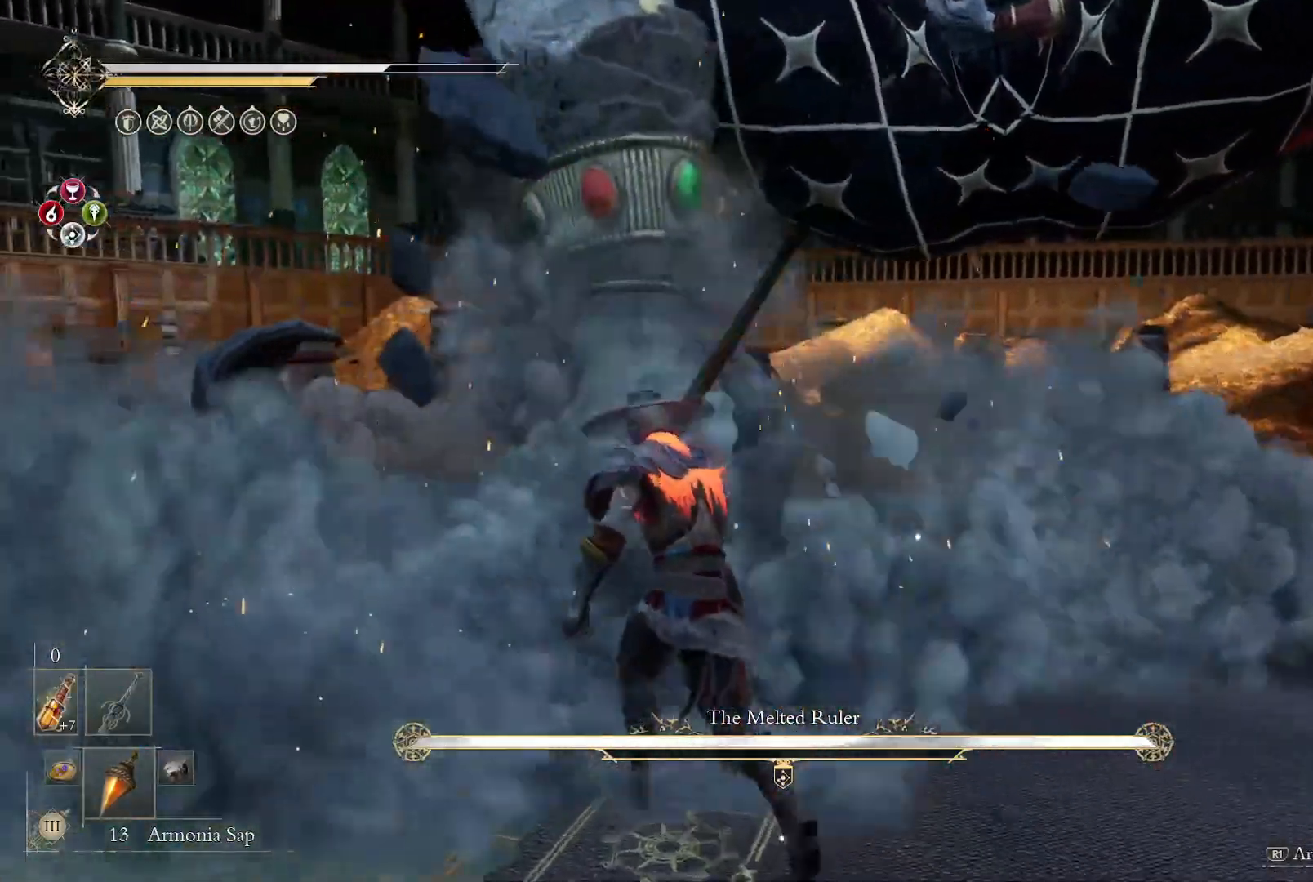
{"buttons": [], "left_stick": "up", "right_stick": "center", "events": [[200, "R2", "down"], [317, "R2", "up"]]}
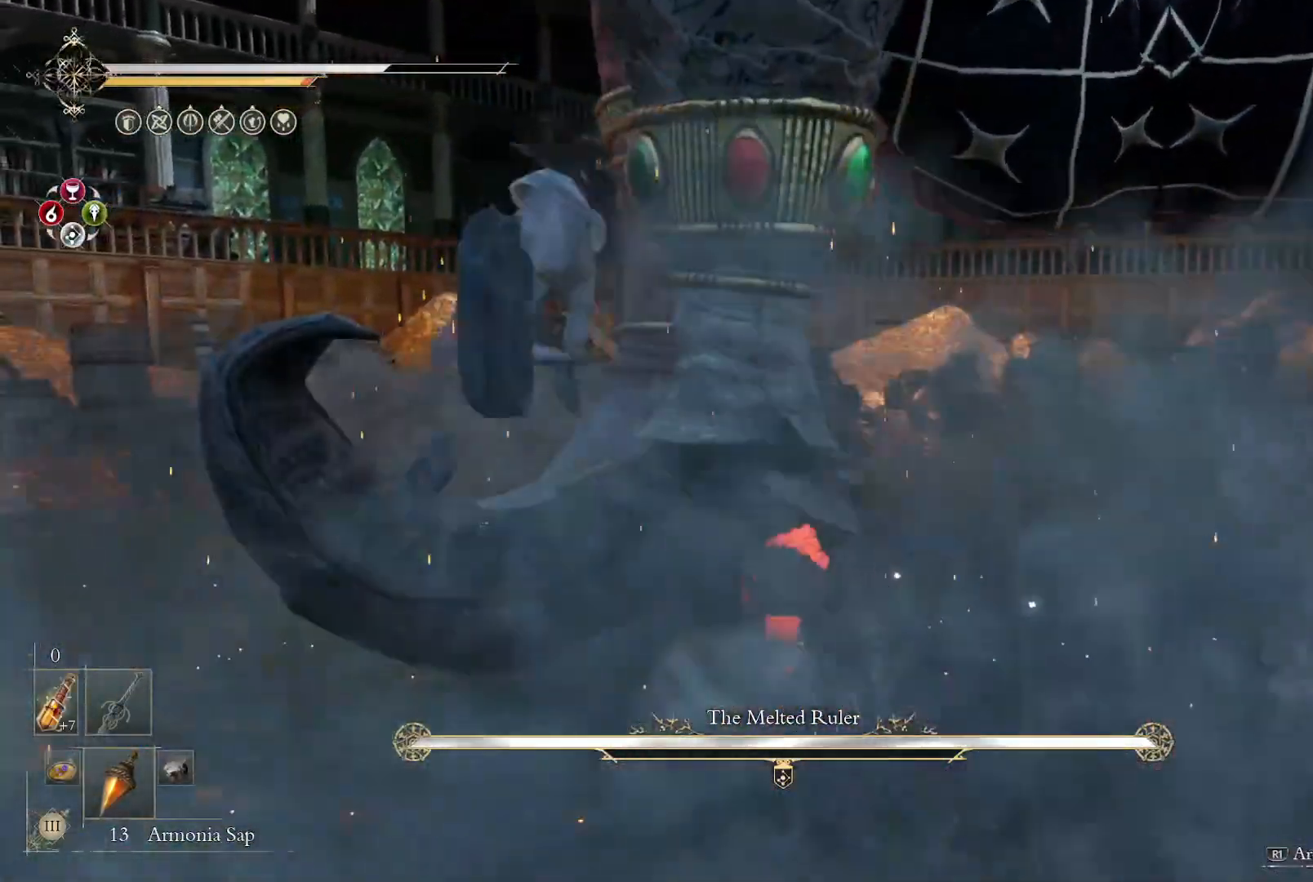
{"buttons": [], "left_stick": "up-left", "right_stick": "center", "events": [[483, "left_stick", "up-left"]]}
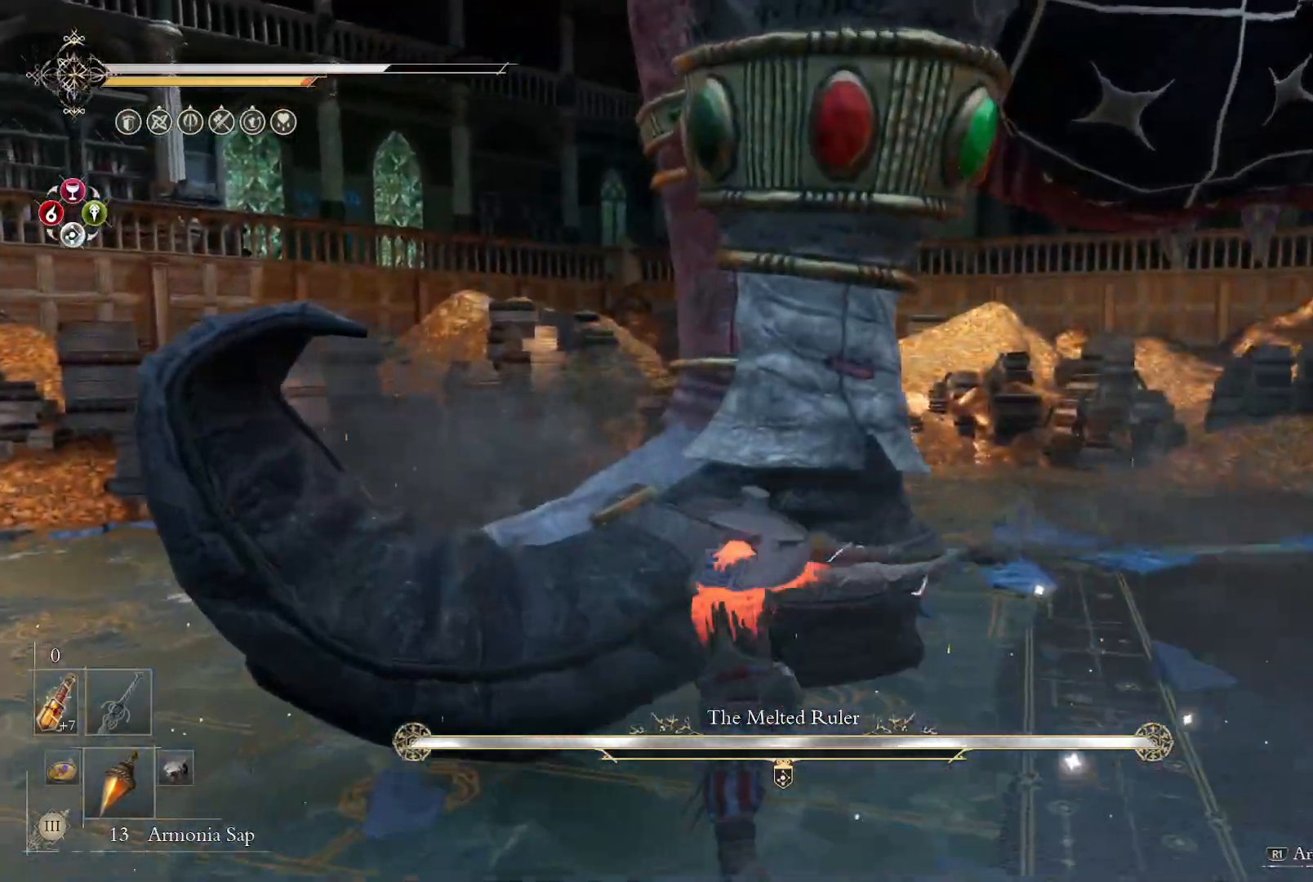
{"buttons": [], "left_stick": "up-left", "right_stick": "center", "events": [[217, "R2", "down"], [317, "R2", "up"]]}
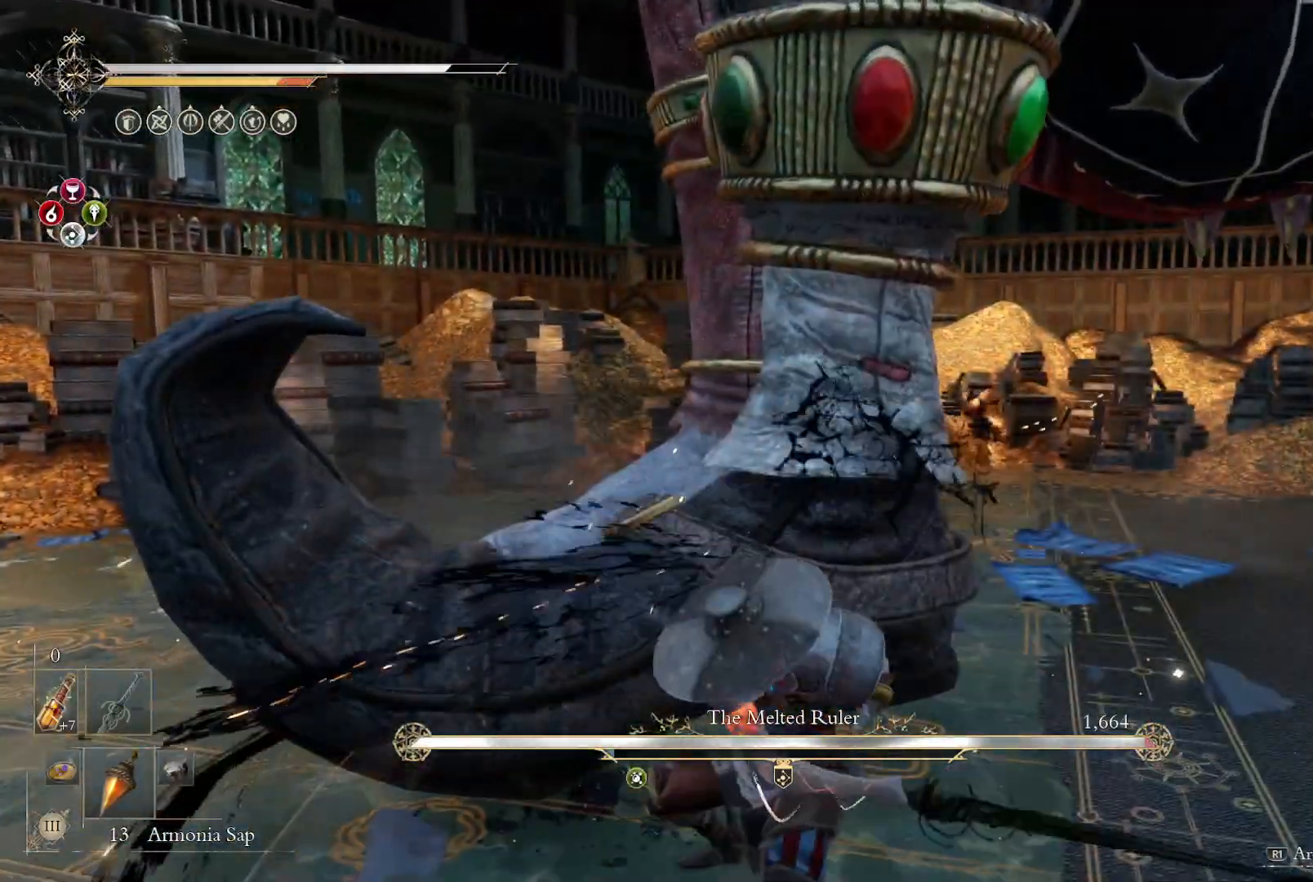
{"buttons": [], "left_stick": "up-left", "right_stick": "center", "events": []}